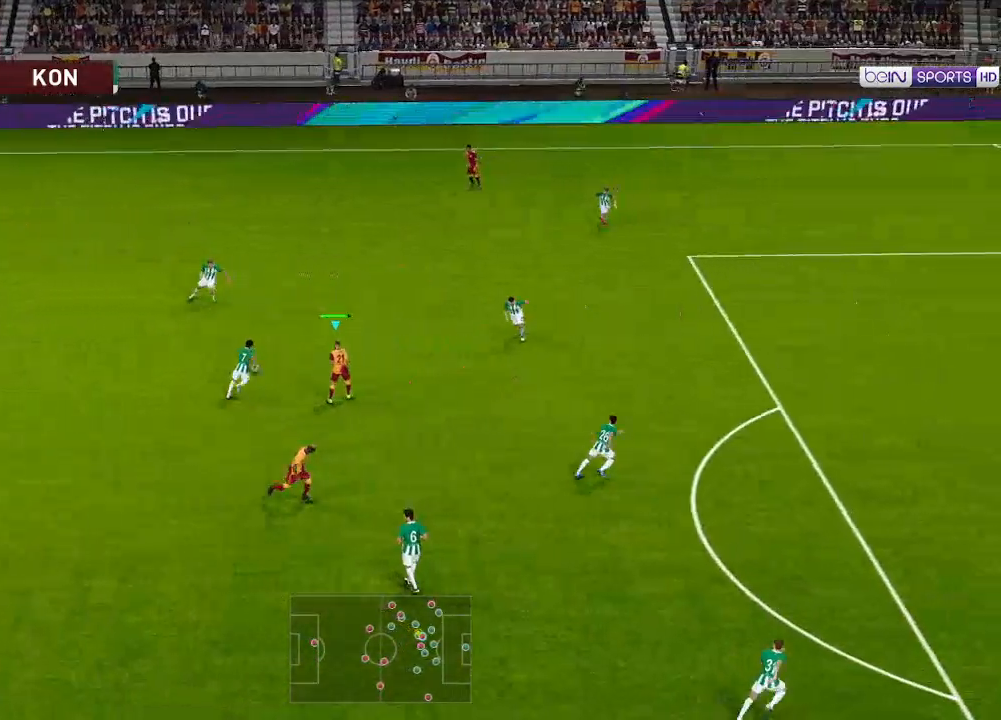
Gameplay with a controller (Xbox layout); each line is a JSON object with the inputs held at the frame after it. "events" lists button and stick changes between this image and that frame as [ms after this image, input, new state], when the widget could be followed in between.
{"buttons": ["DPAD_DOWN", "DPAD_RIGHT"], "left_stick": "center", "right_stick": "center", "events": [[233, "DPAD_DOWN", "down"]]}
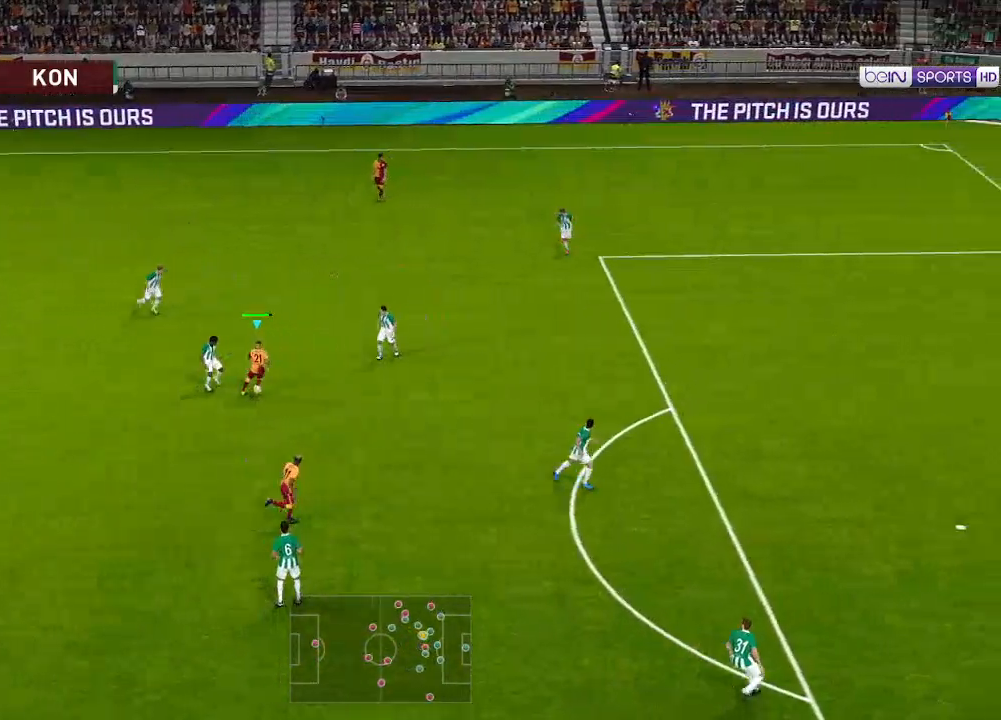
{"buttons": ["DPAD_DOWN", "DPAD_RIGHT"], "left_stick": "center", "right_stick": "center", "events": [[200, "A", "down"], [300, "A", "up"]]}
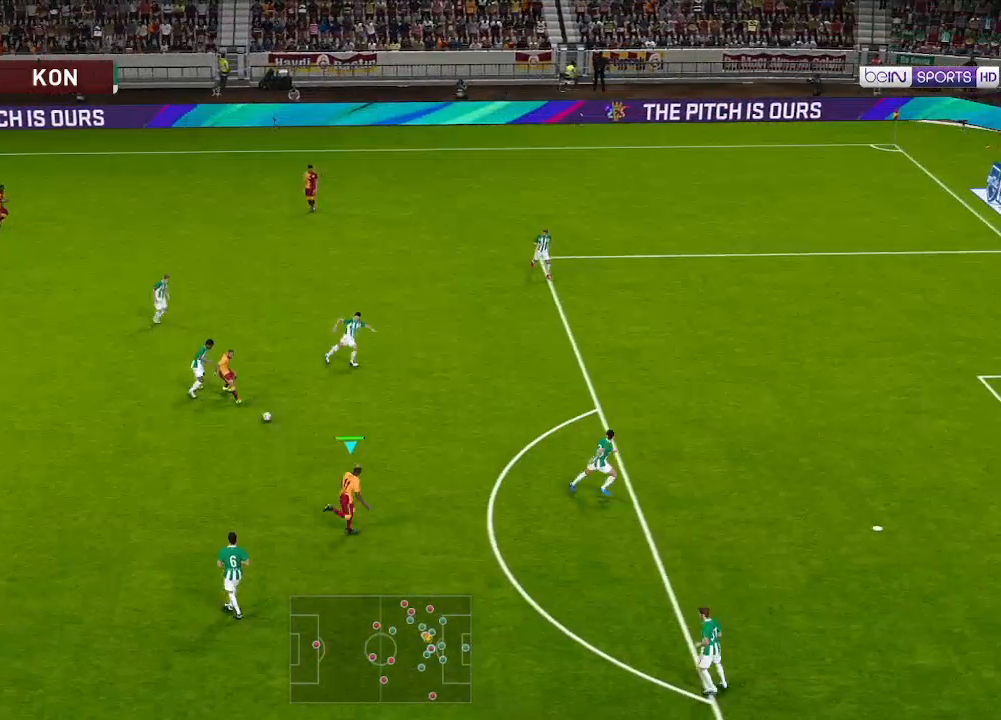
{"buttons": ["DPAD_RIGHT"], "left_stick": "center", "right_stick": "center", "events": [[300, "DPAD_DOWN", "up"]]}
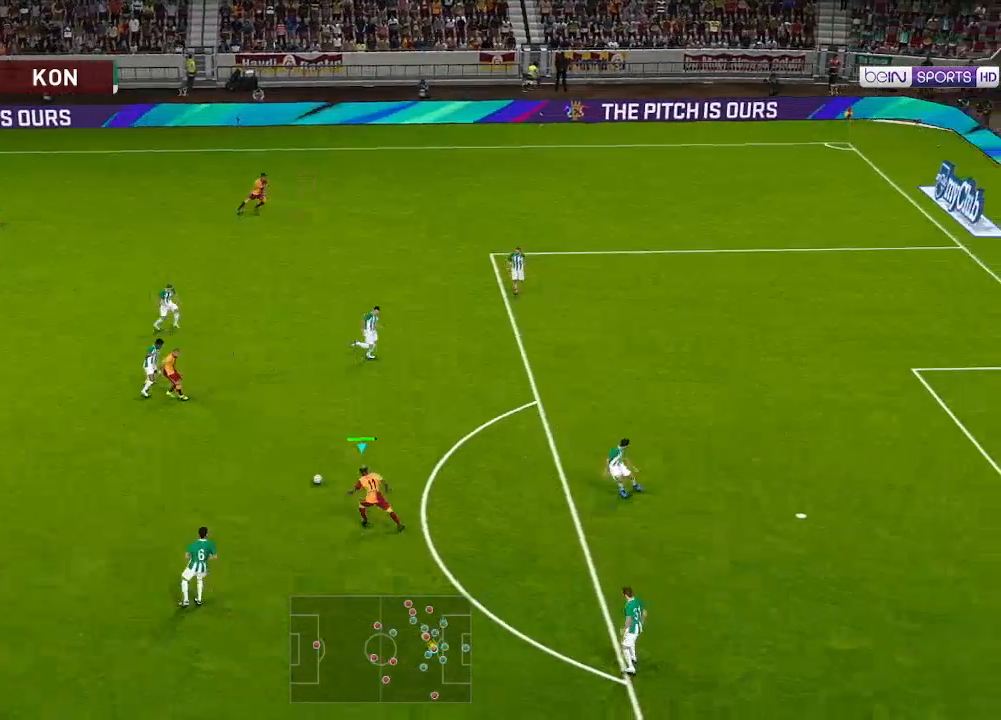
{"buttons": ["DPAD_RIGHT"], "left_stick": "center", "right_stick": "center", "events": []}
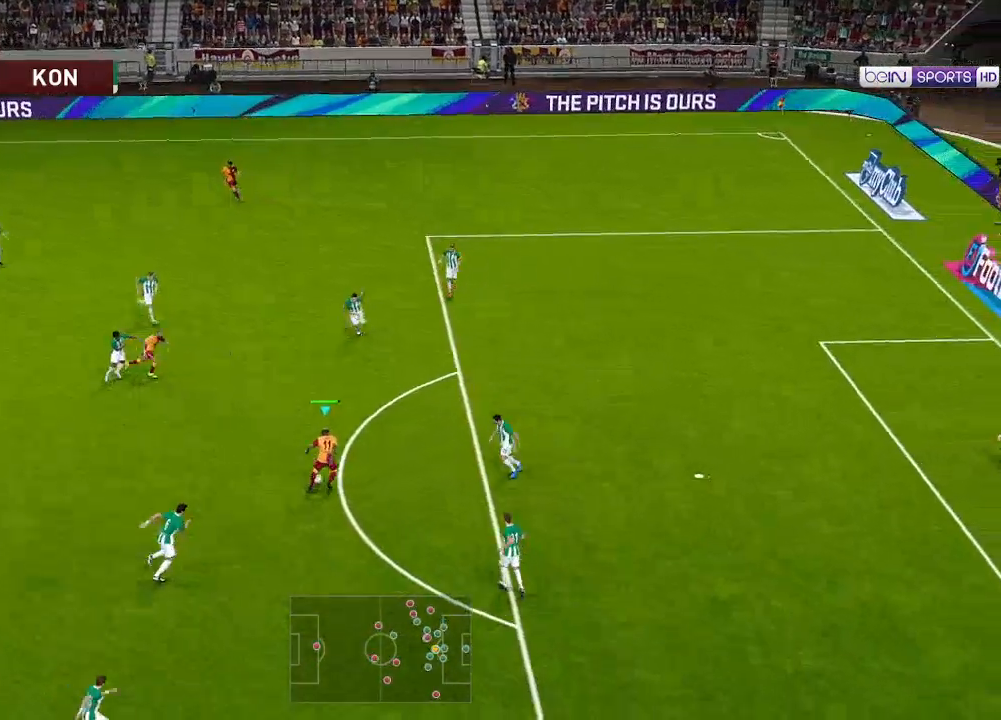
{"buttons": ["R1", "DPAD_UP", "DPAD_RIGHT"], "left_stick": "center", "right_stick": "center", "events": [[167, "DPAD_UP", "down"], [167, "R1", "down"]]}
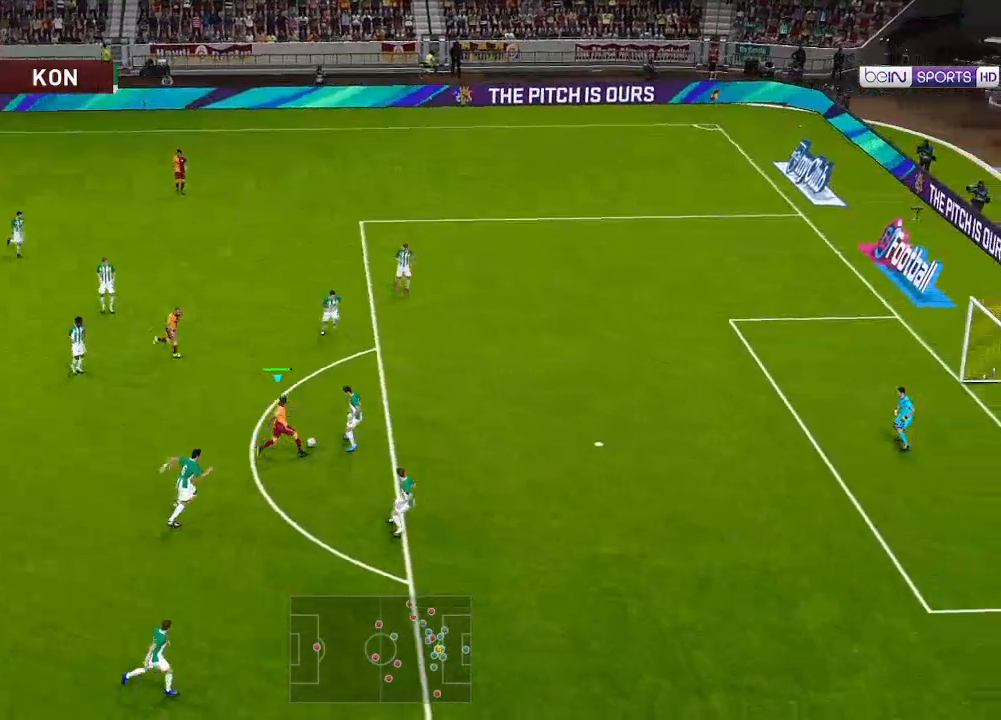
{"buttons": ["R1", "DPAD_DOWN"], "left_stick": "center", "right_stick": "center", "events": [[200, "DPAD_UP", "up"], [500, "DPAD_DOWN", "down"], [500, "DPAD_RIGHT", "up"]]}
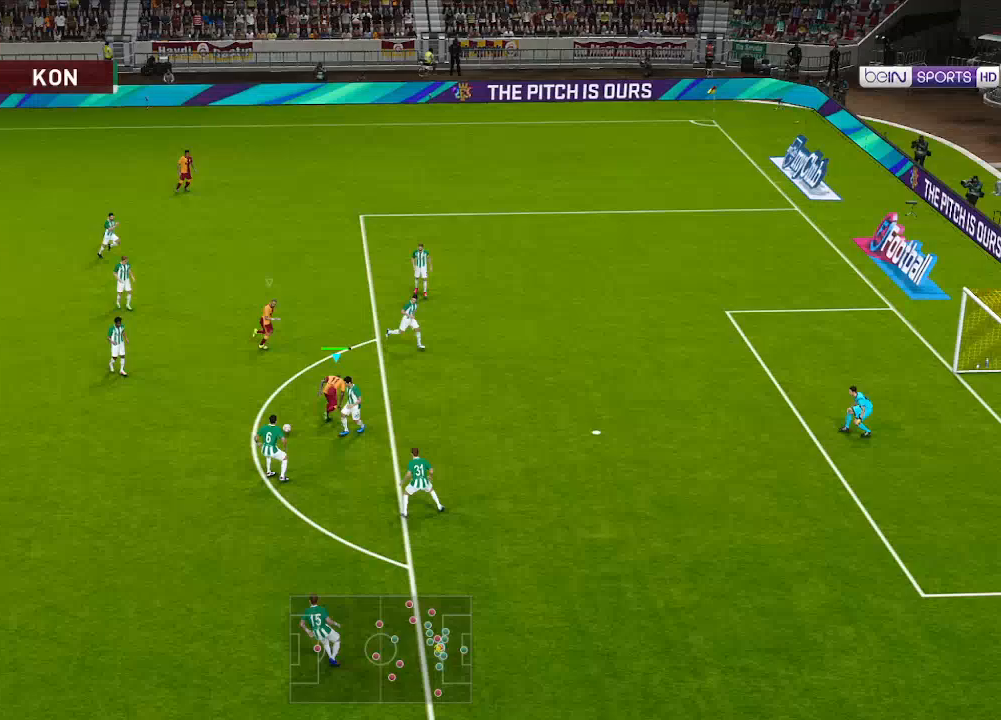
{"buttons": ["R1", "DPAD_DOWN", "DPAD_LEFT"], "left_stick": "center", "right_stick": "center", "events": [[100, "DPAD_LEFT", "down"], [133, "L1", "down"], [267, "L1", "up"]]}
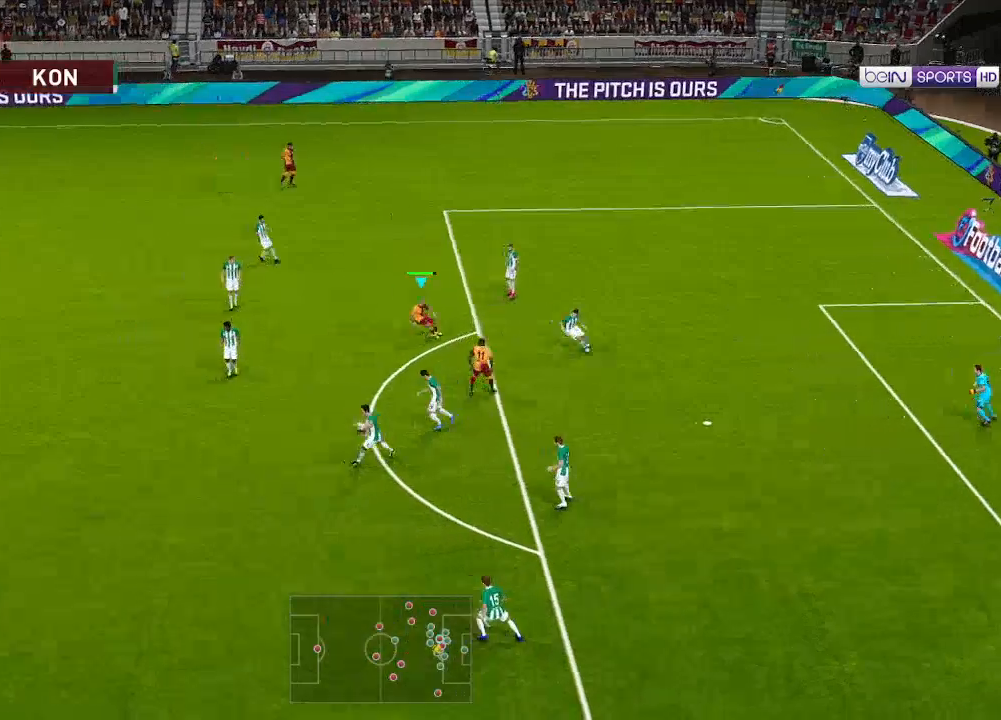
{"buttons": ["R1", "DPAD_DOWN", "DPAD_LEFT"], "left_stick": "center", "right_stick": "center", "events": []}
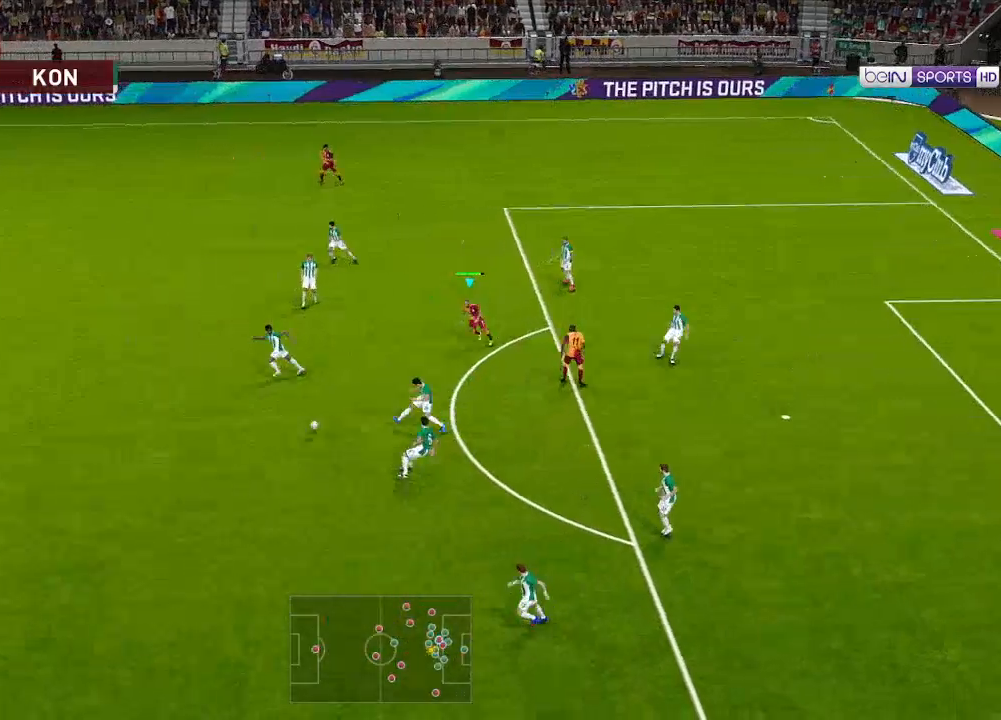
{"buttons": ["DPAD_RIGHT"], "left_stick": "center", "right_stick": "center", "events": [[133, "DPAD_DOWN", "up"], [133, "L1", "down"], [167, "R1", "up"], [200, "DPAD_LEFT", "up"], [233, "L1", "up"], [267, "DPAD_RIGHT", "down"], [367, "DPAD_UP", "down"], [467, "DPAD_UP", "up"]]}
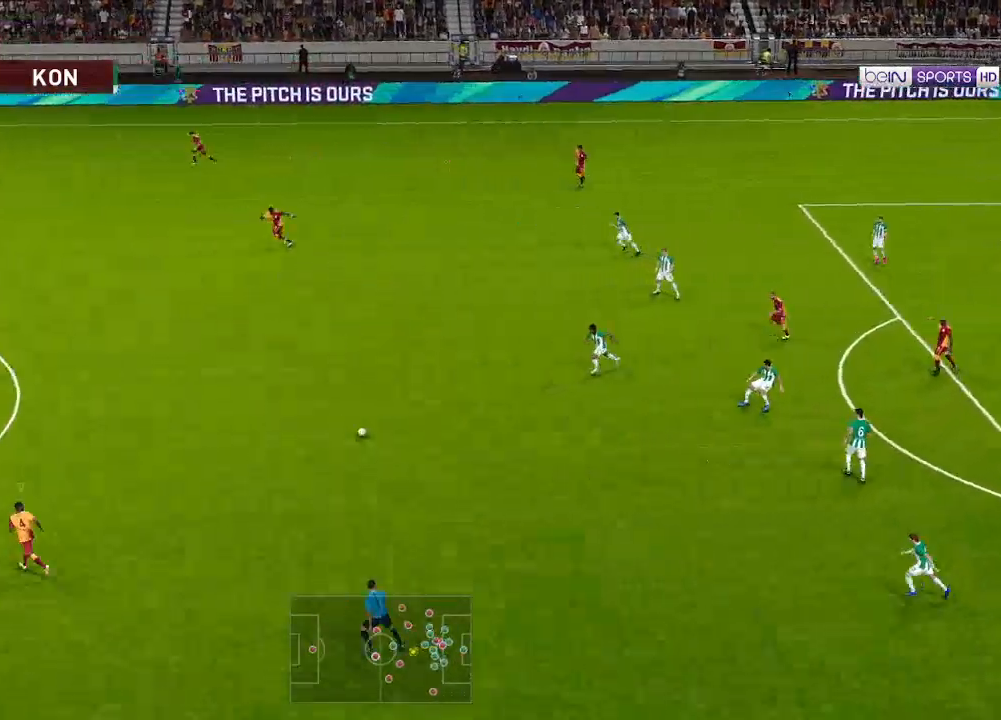
{"buttons": ["L1", "R1", "DPAD_UP", "DPAD_LEFT"], "left_stick": "center", "right_stick": "center", "events": [[67, "DPAD_UP", "down"], [200, "R1", "down"], [233, "DPAD_RIGHT", "up"], [467, "L1", "down"], [500, "DPAD_LEFT", "down"]]}
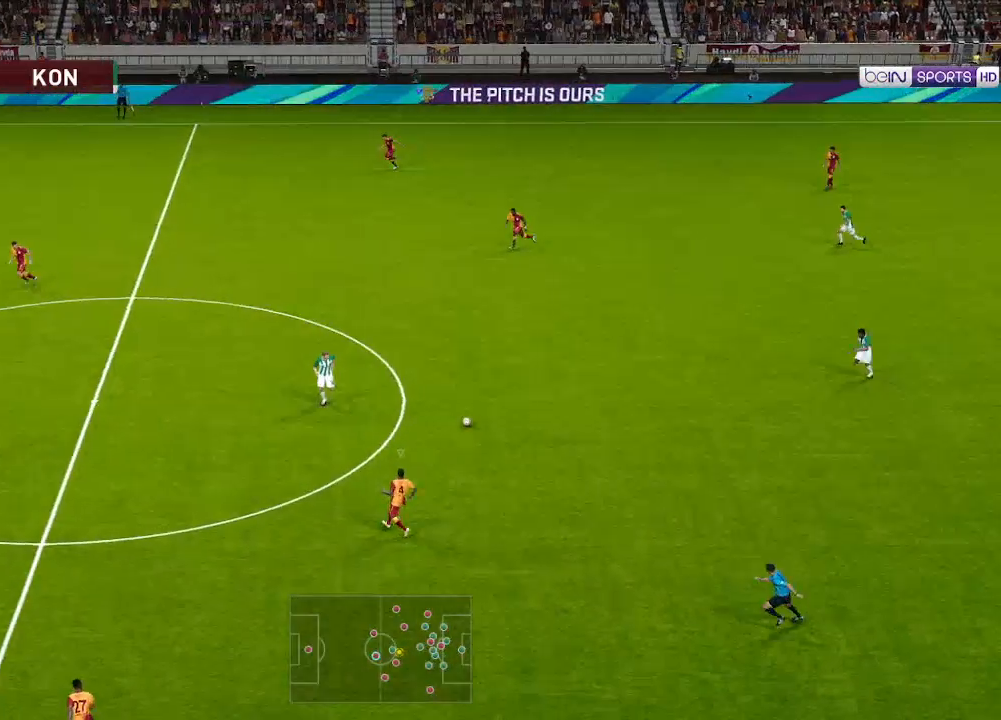
{"buttons": ["R1", "DPAD_UP"], "left_stick": "center", "right_stick": "center", "events": [[100, "L1", "up"], [267, "DPAD_LEFT", "up"]]}
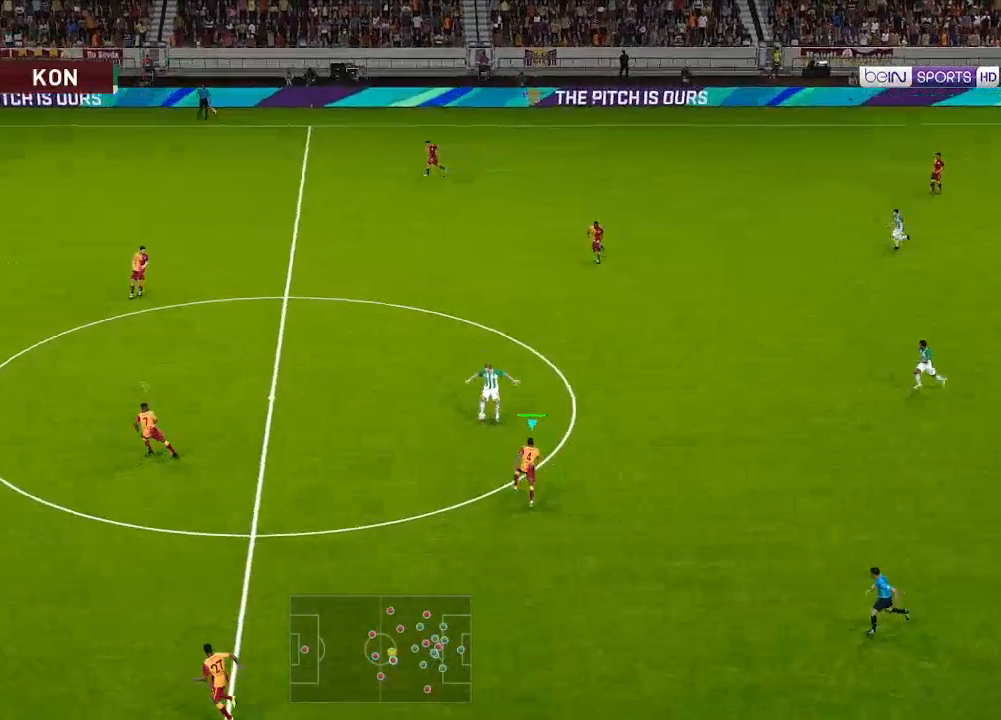
{"buttons": ["A", "R1", "DPAD_UP"], "left_stick": "center", "right_stick": "center", "events": [[367, "A", "down"]]}
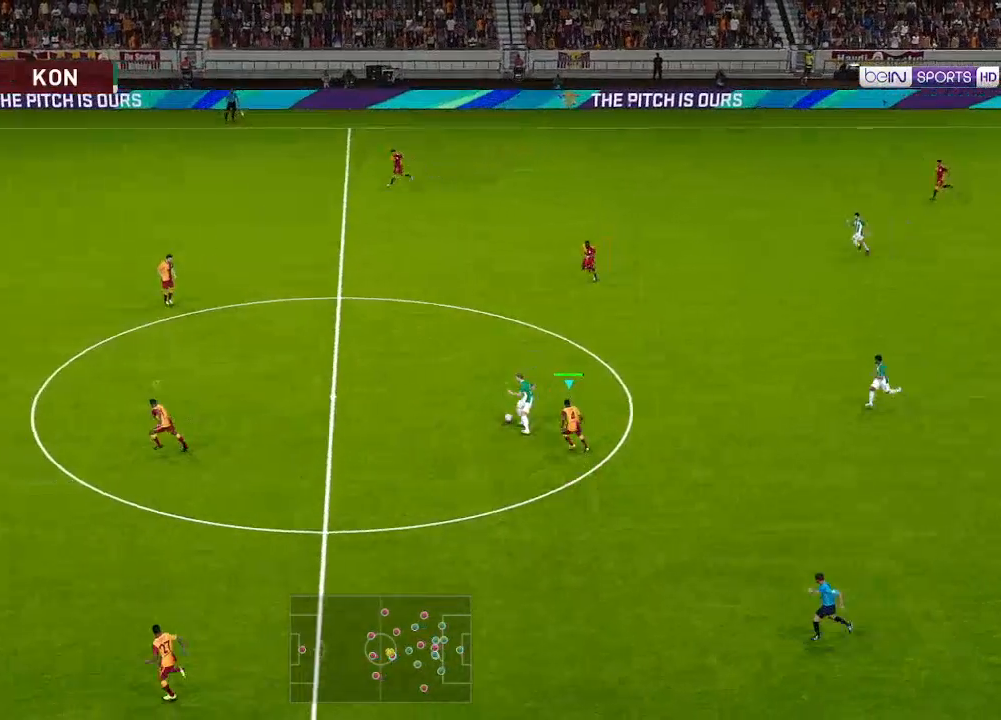
{"buttons": ["R1", "DPAD_UP"], "left_stick": "center", "right_stick": "center", "events": [[500, "A", "up"]]}
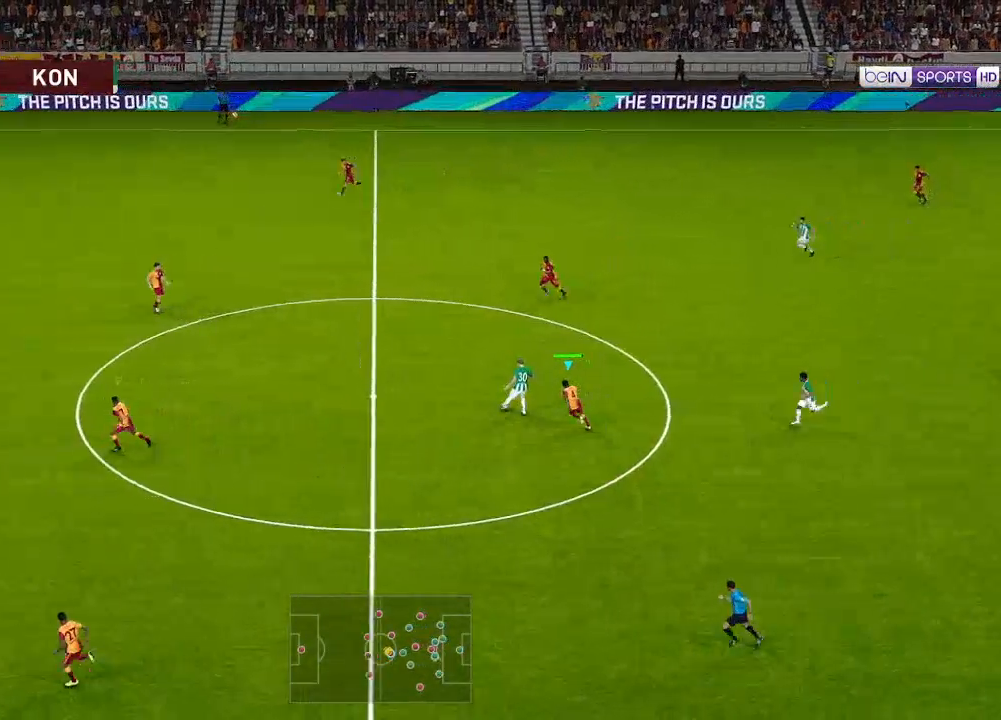
{"buttons": ["A", "R1"], "left_stick": "center", "right_stick": "center", "events": [[167, "A", "down"], [333, "L1", "down"], [467, "L1", "up"], [500, "DPAD_UP", "up"]]}
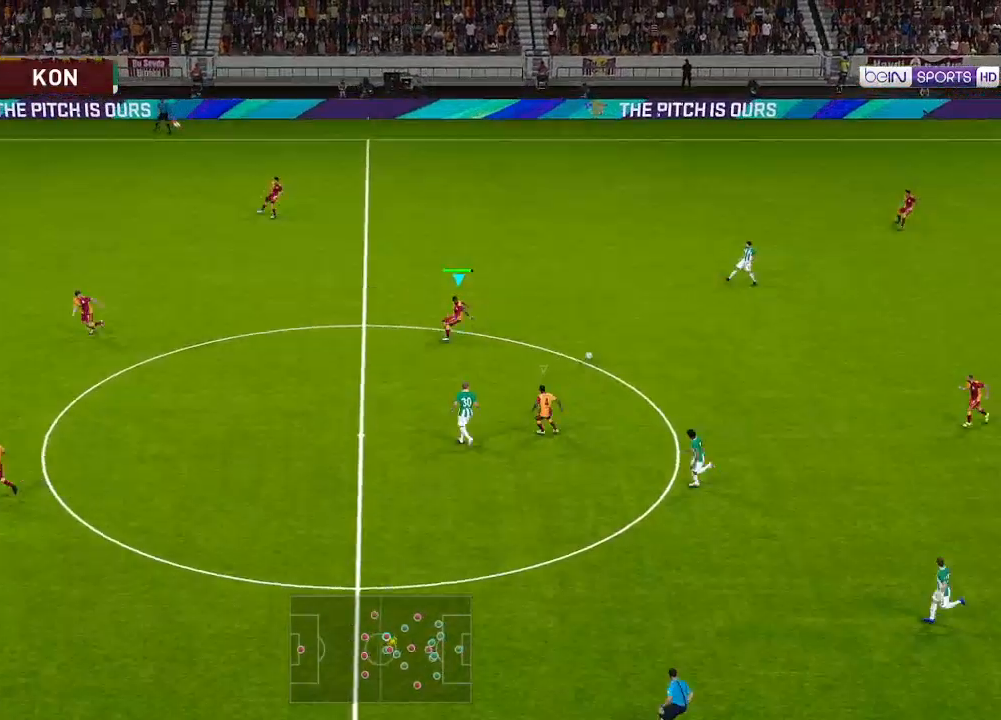
{"buttons": ["A", "R1", "DPAD_UP", "DPAD_RIGHT"], "left_stick": "center", "right_stick": "center", "events": [[367, "DPAD_RIGHT", "down"], [400, "DPAD_UP", "down"]]}
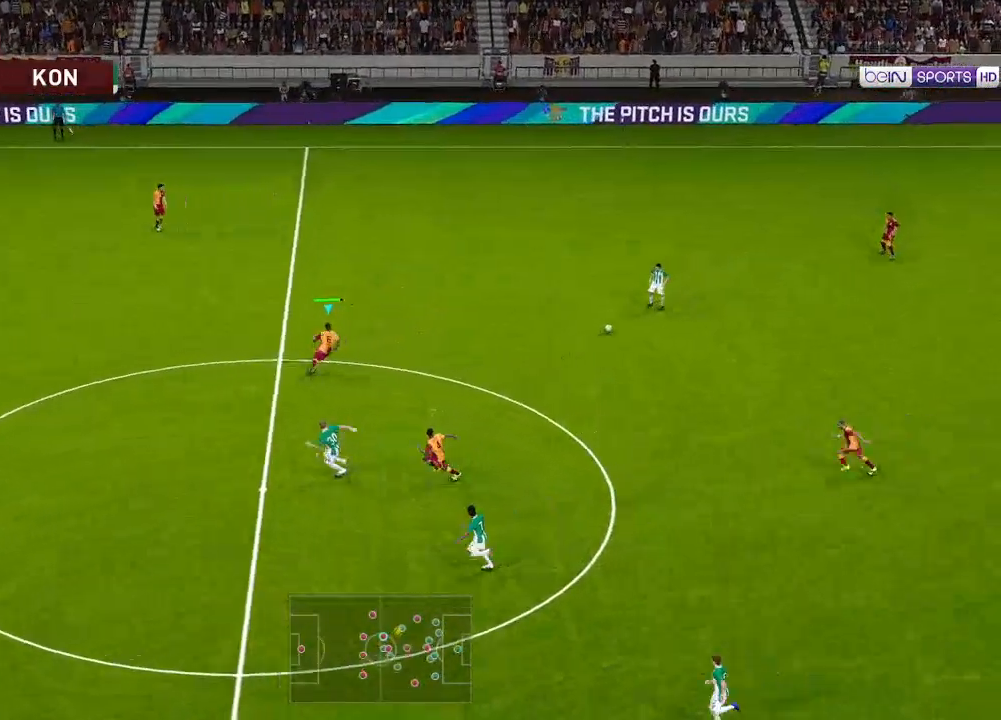
{"buttons": ["A", "R1", "DPAD_UP", "DPAD_RIGHT"], "left_stick": "center", "right_stick": "center", "events": [[300, "A", "up"], [500, "A", "down"]]}
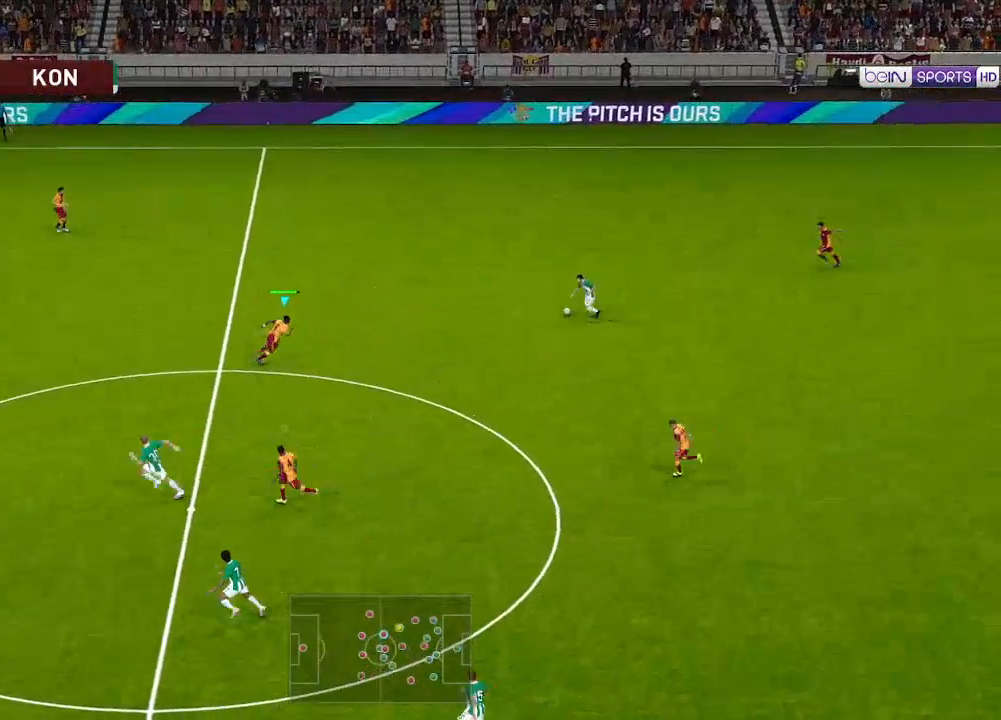
{"buttons": ["A", "R1", "DPAD_UP", "DPAD_RIGHT"], "left_stick": "center", "right_stick": "center", "events": []}
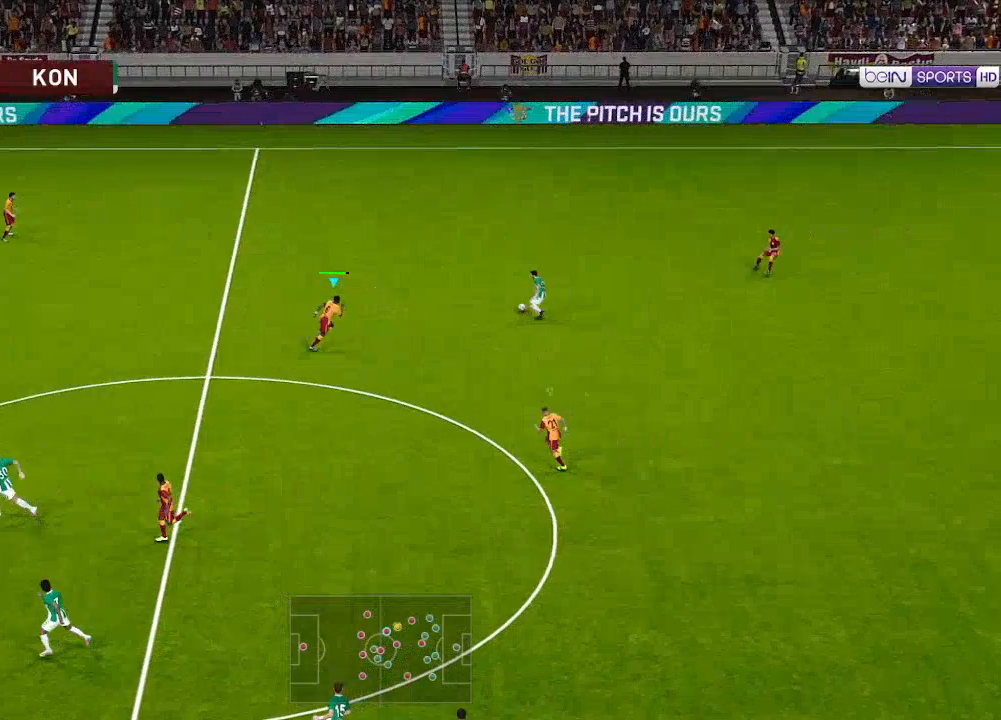
{"buttons": ["A", "R1", "DPAD_UP", "DPAD_RIGHT"], "left_stick": "center", "right_stick": "center", "events": []}
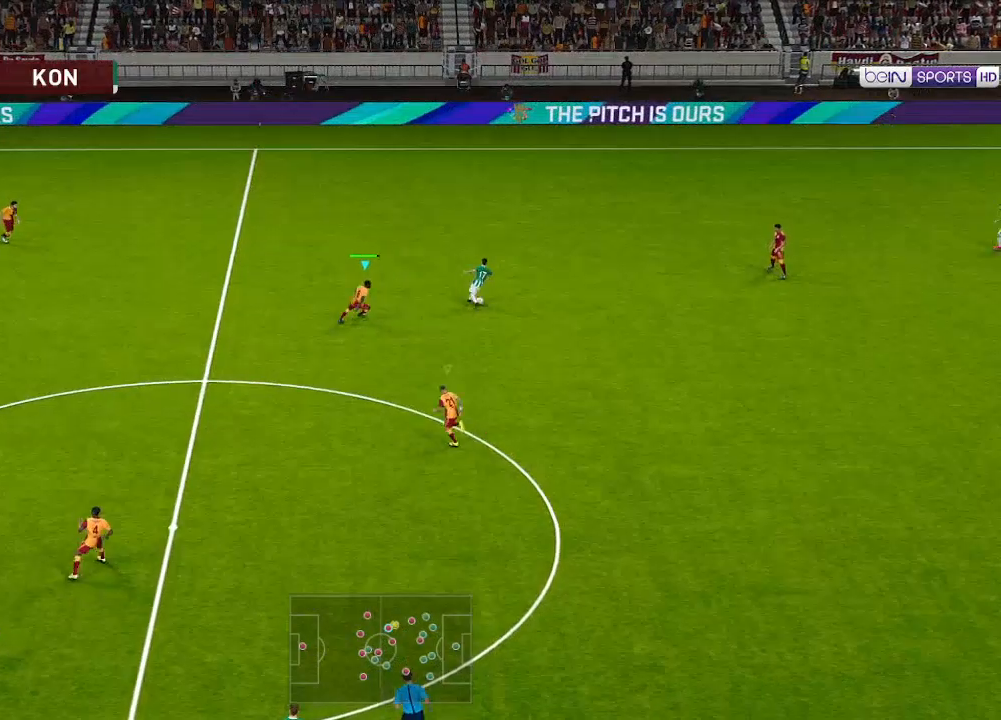
{"buttons": ["A", "R1"], "left_stick": "center", "right_stick": "center", "events": [[433, "DPAD_UP", "up"], [467, "DPAD_RIGHT", "up"]]}
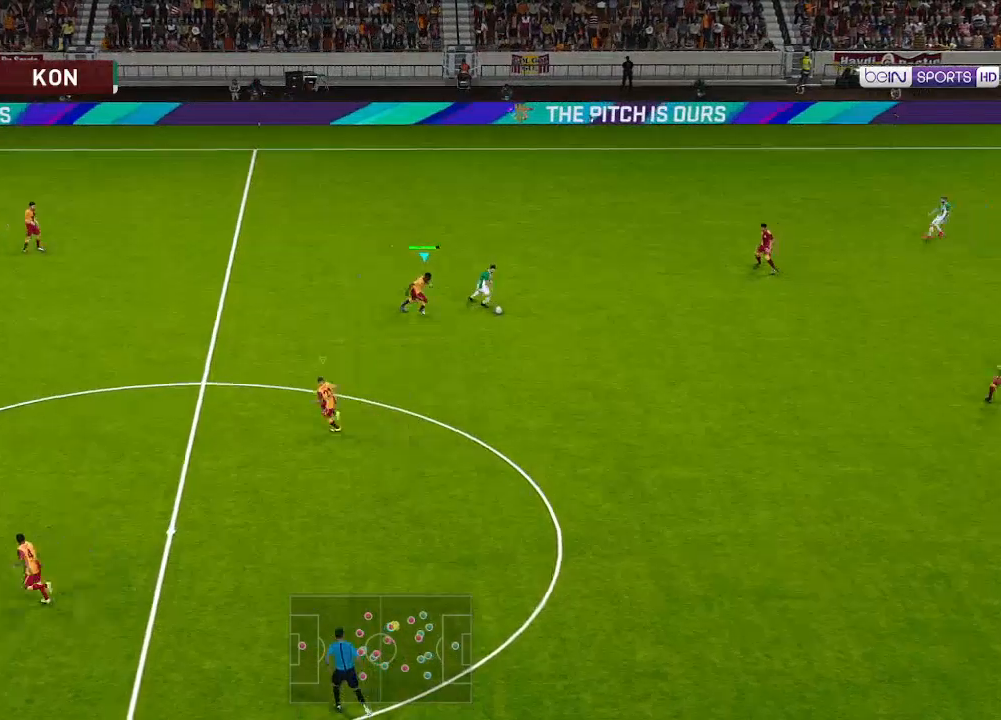
{"buttons": ["A", "R1"], "left_stick": "center", "right_stick": "center", "events": []}
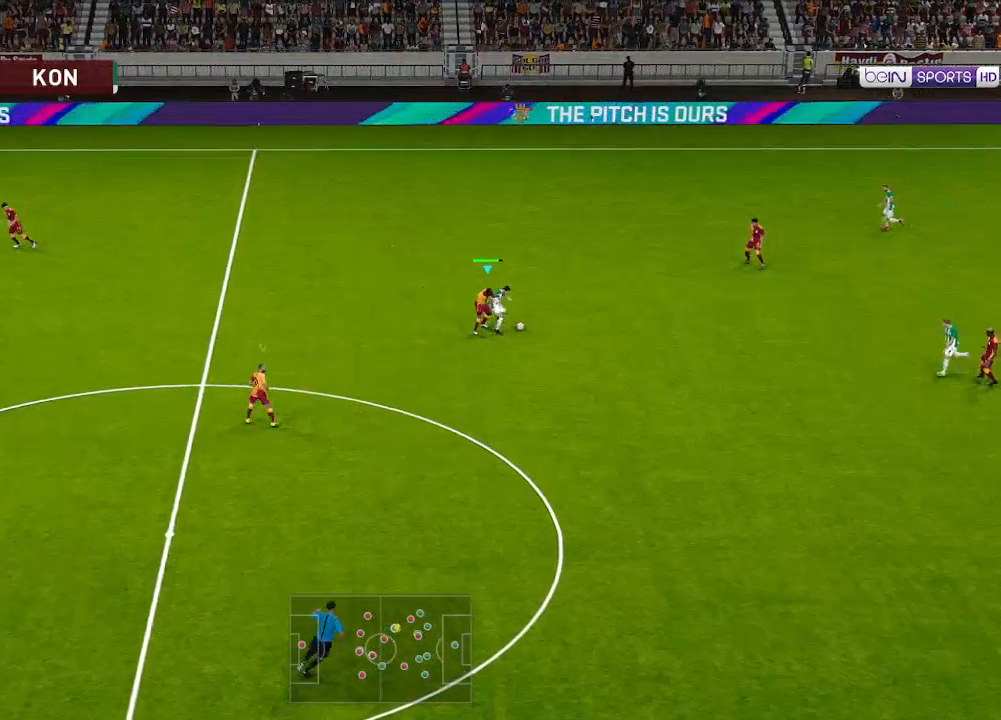
{"buttons": ["A", "R1"], "left_stick": "center", "right_stick": "center", "events": []}
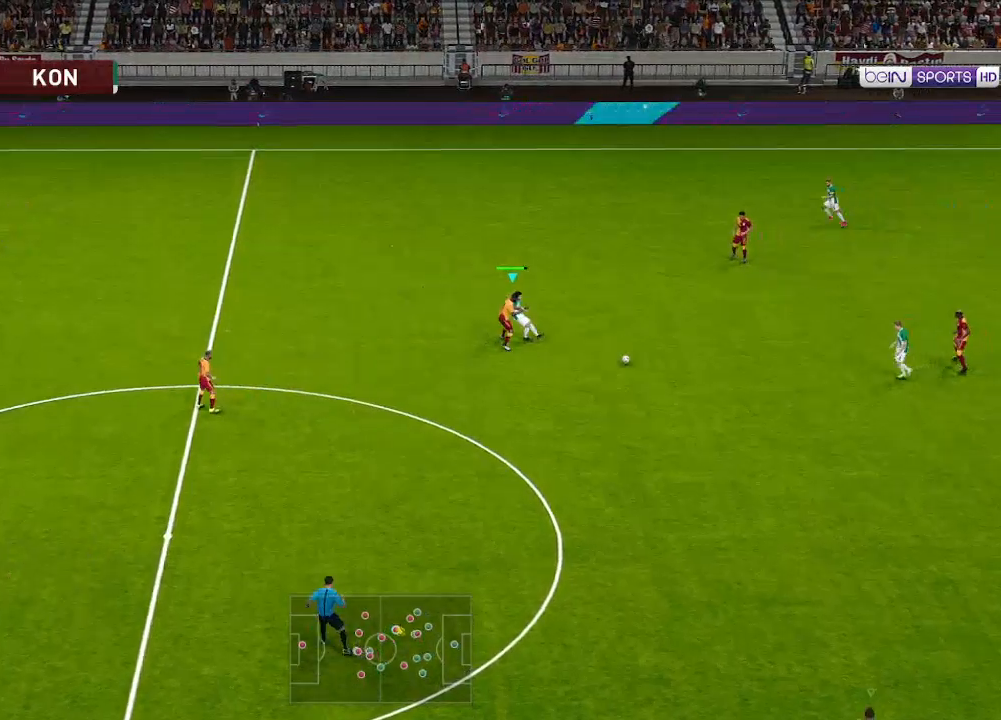
{"buttons": ["A", "R1"], "left_stick": "center", "right_stick": "center", "events": [[167, "L1", "down"], [300, "L1", "up"]]}
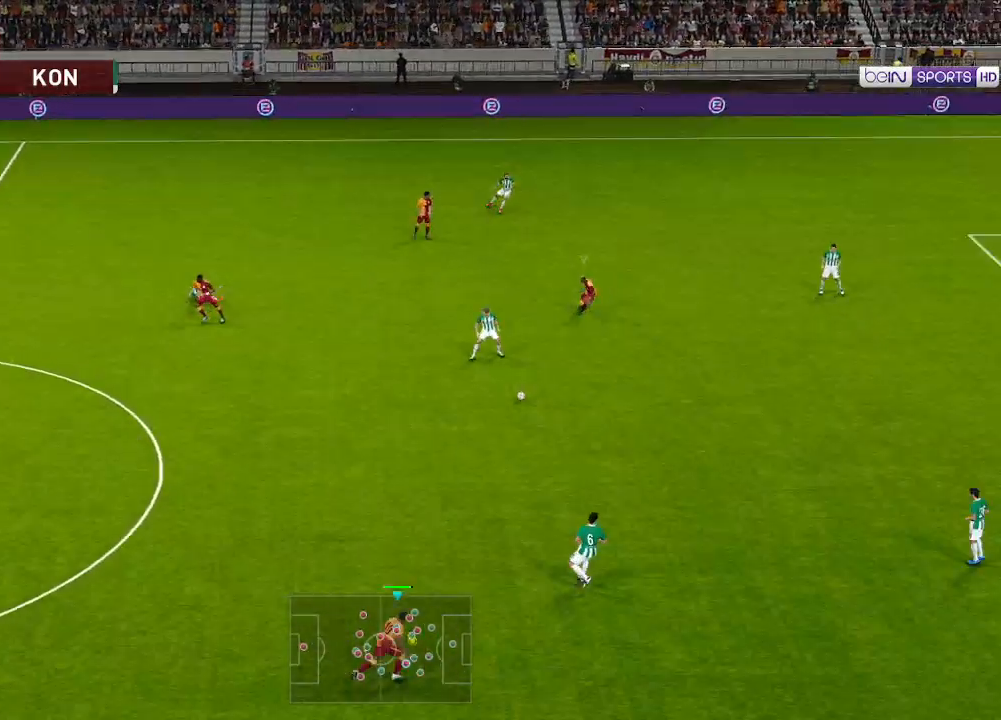
{"buttons": ["A", "R1"], "left_stick": "center", "right_stick": "center", "events": []}
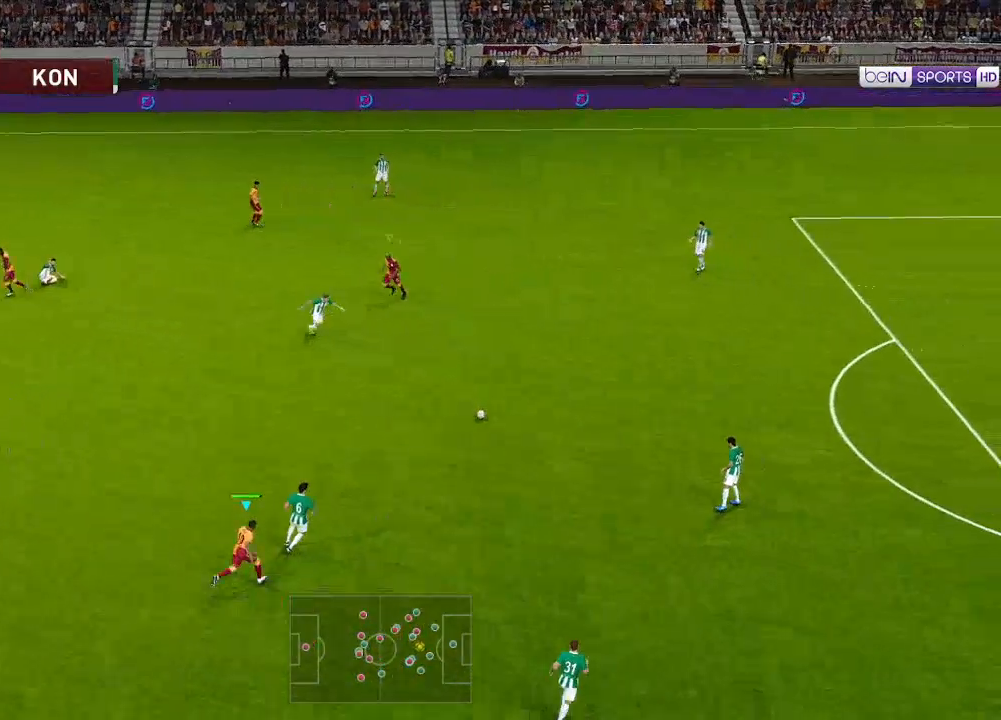
{"buttons": ["A", "R1"], "left_stick": "center", "right_stick": "center", "events": []}
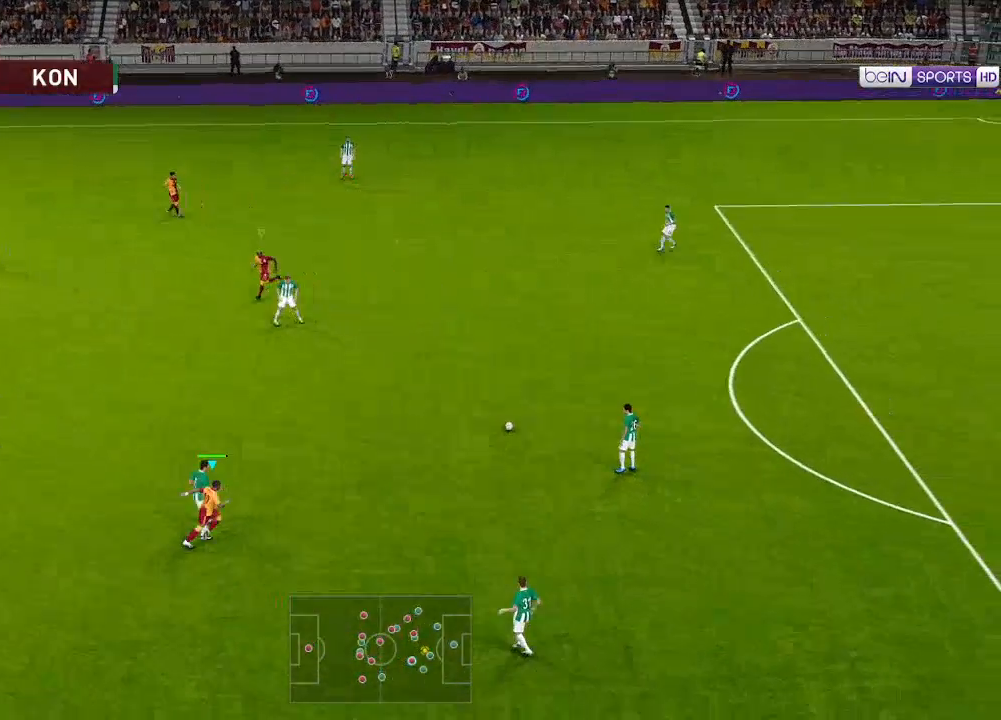
{"buttons": ["A", "R1"], "left_stick": "center", "right_stick": "center", "events": []}
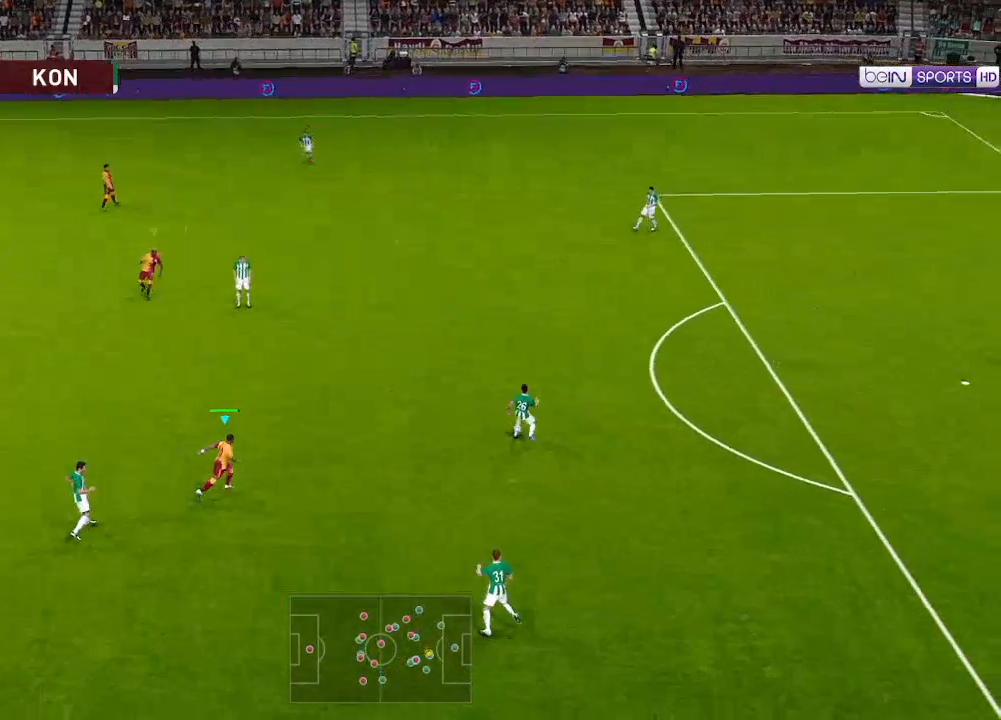
{"buttons": ["A", "R1"], "left_stick": "center", "right_stick": "center", "events": [[267, "L1", "down"], [367, "L1", "up"]]}
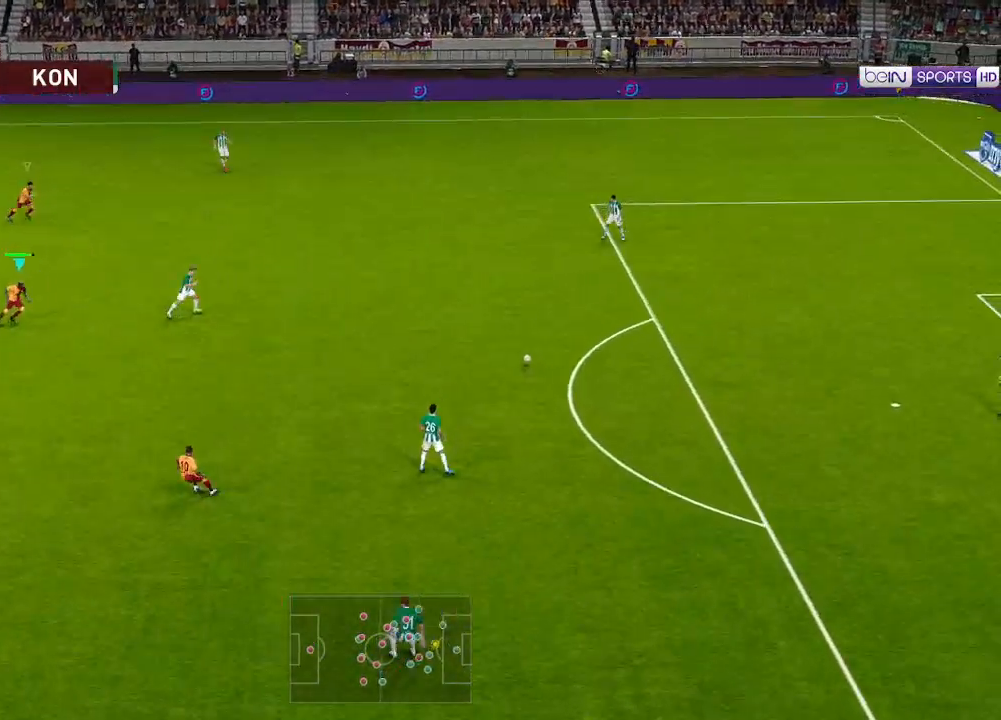
{"buttons": ["DPAD_UP", "DPAD_RIGHT"], "left_stick": "center", "right_stick": "center", "events": [[33, "DPAD_RIGHT", "down"], [67, "A", "up"], [67, "DPAD_UP", "down"], [133, "R1", "up"], [300, "L1", "down"], [367, "L1", "up"]]}
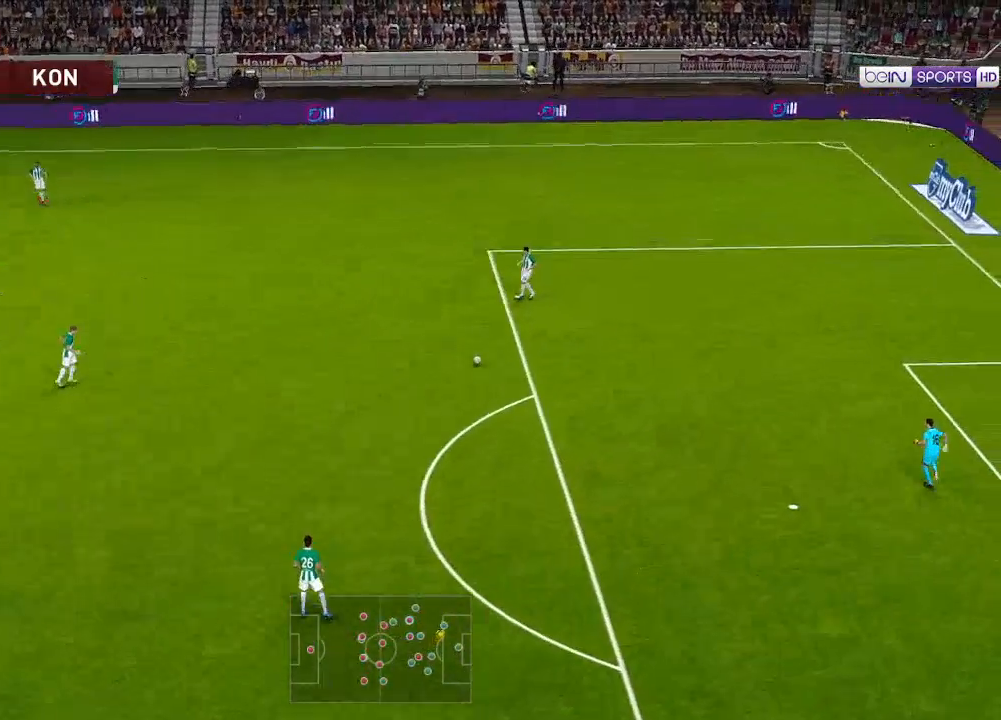
{"buttons": ["L1", "DPAD_UP", "DPAD_RIGHT"], "left_stick": "center", "right_stick": "center", "events": [[433, "L1", "down"]]}
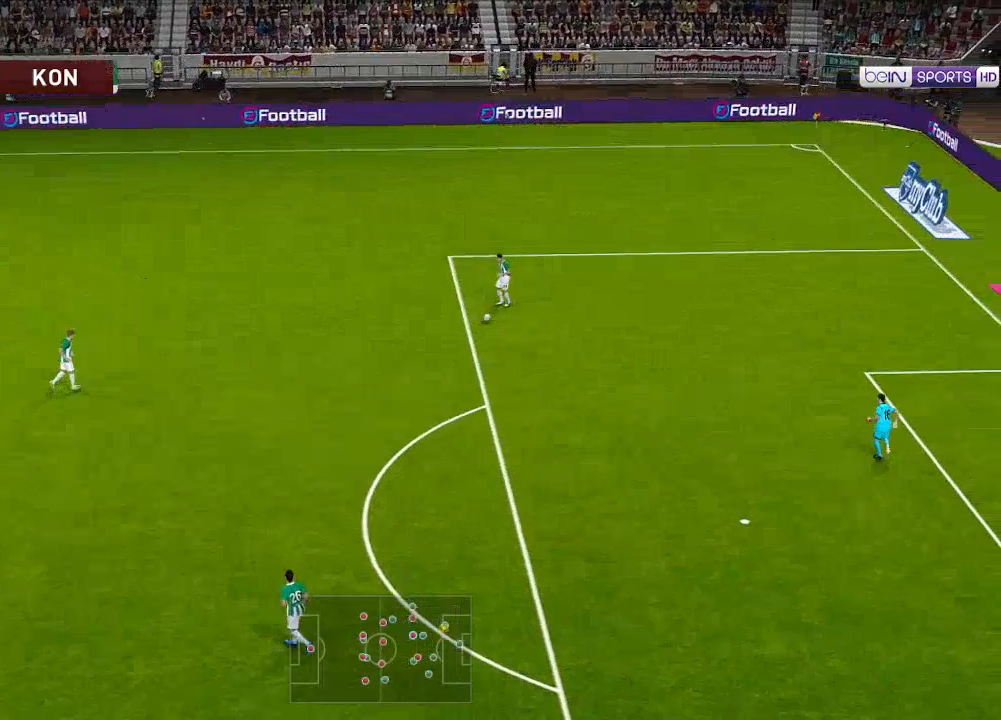
{"buttons": ["DPAD_RIGHT"], "left_stick": "center", "right_stick": "center", "events": [[67, "L1", "up"], [167, "DPAD_UP", "up"]]}
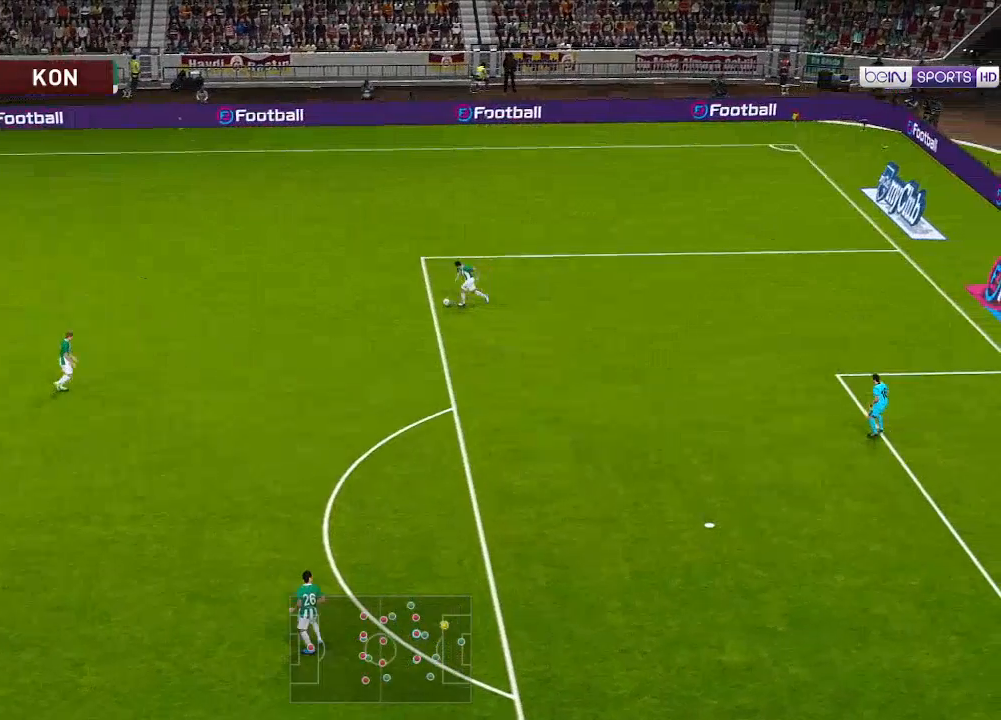
{"buttons": ["DPAD_RIGHT"], "left_stick": "center", "right_stick": "center", "events": []}
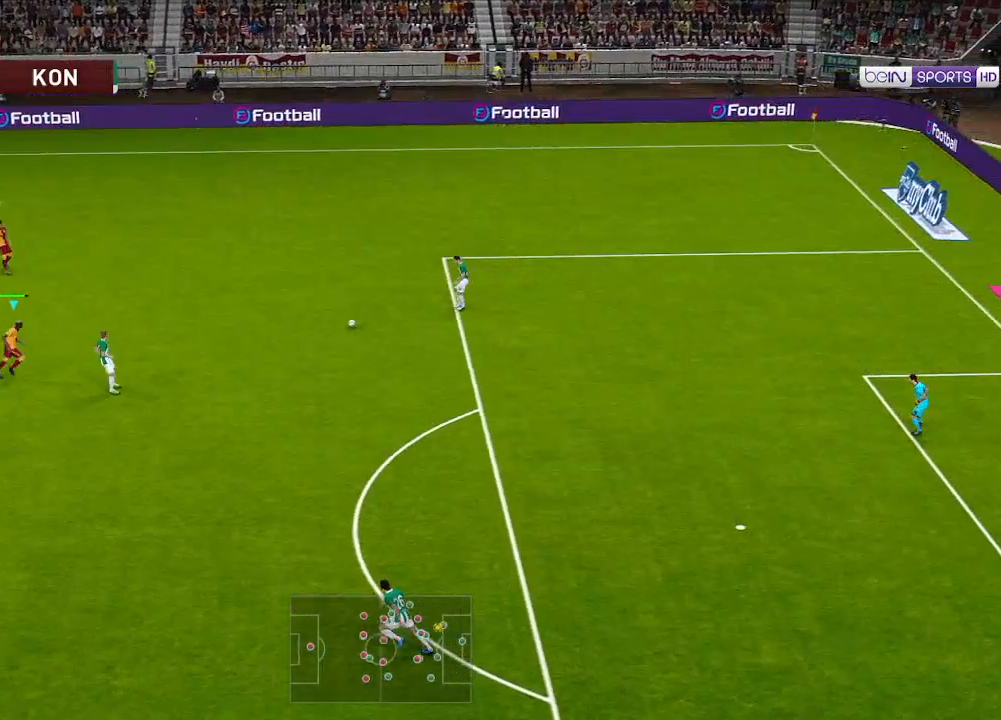
{"buttons": ["R1", "DPAD_RIGHT"], "left_stick": "center", "right_stick": "center", "events": [[133, "R1", "down"]]}